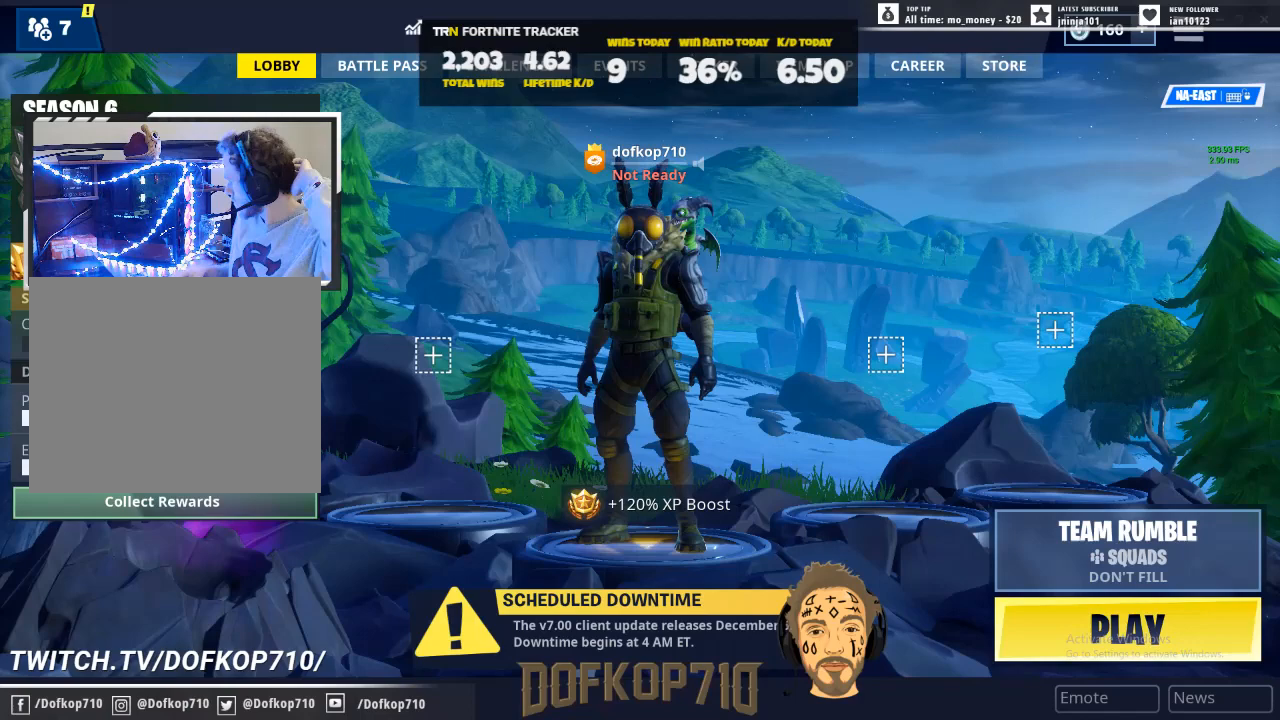
Gameplay with a controller (PlayStation layout); each line is a JSON object with the inputs held at the frame after it. "events" lists button and stick changes between this image and that frame as [ms after this image, input, new state], when the widget could be followed in between. Not read: left_stick.
{"buttons": [], "right_stick": "center", "events": []}
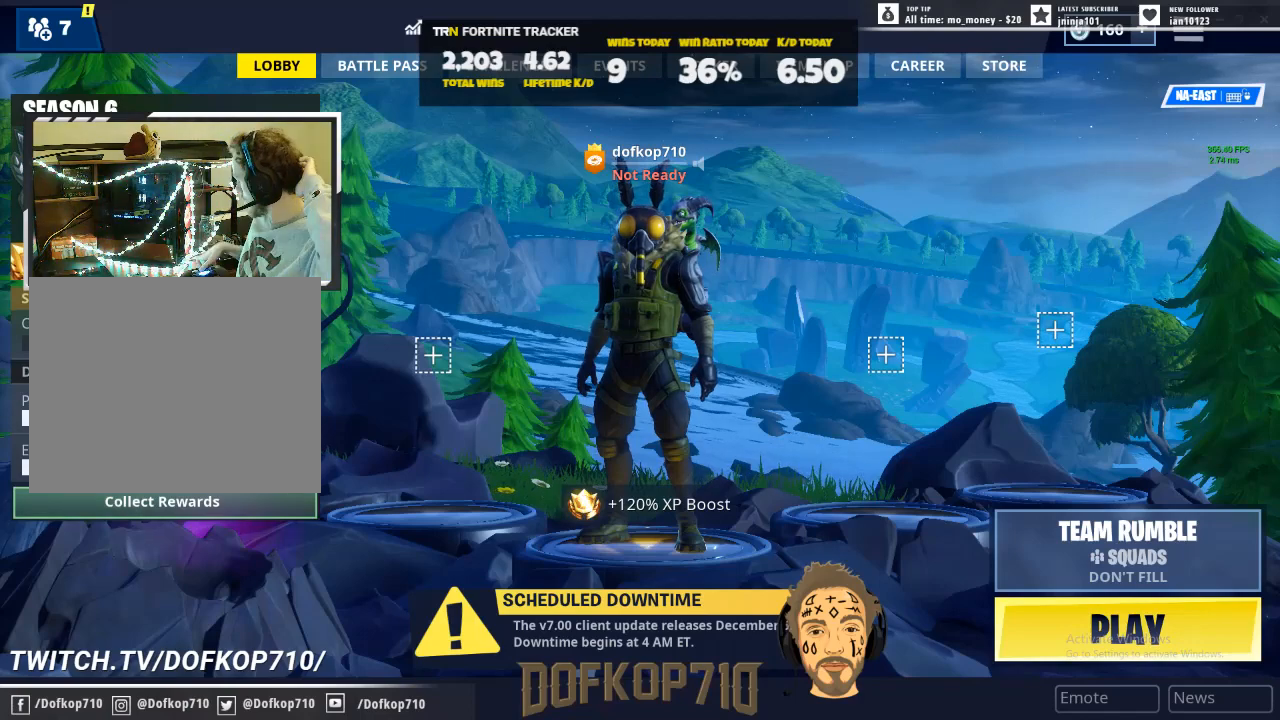
{"buttons": [], "right_stick": "center", "events": []}
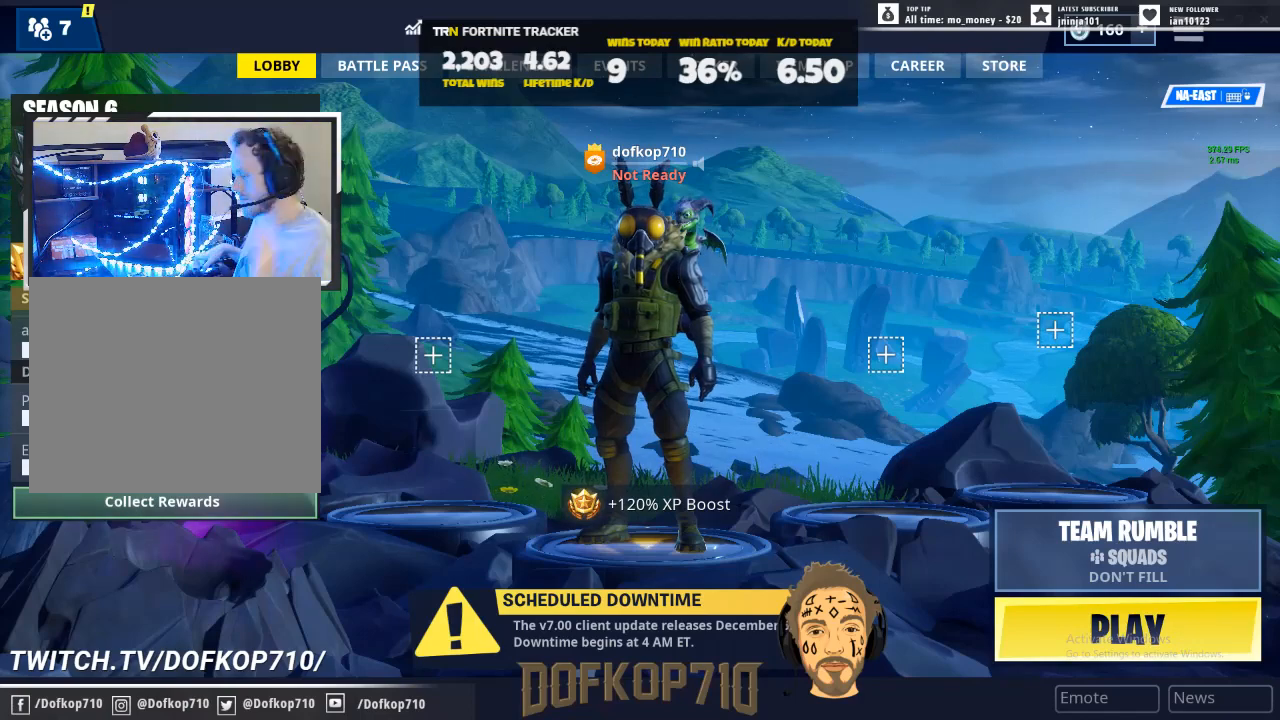
{"buttons": [], "right_stick": "center", "events": []}
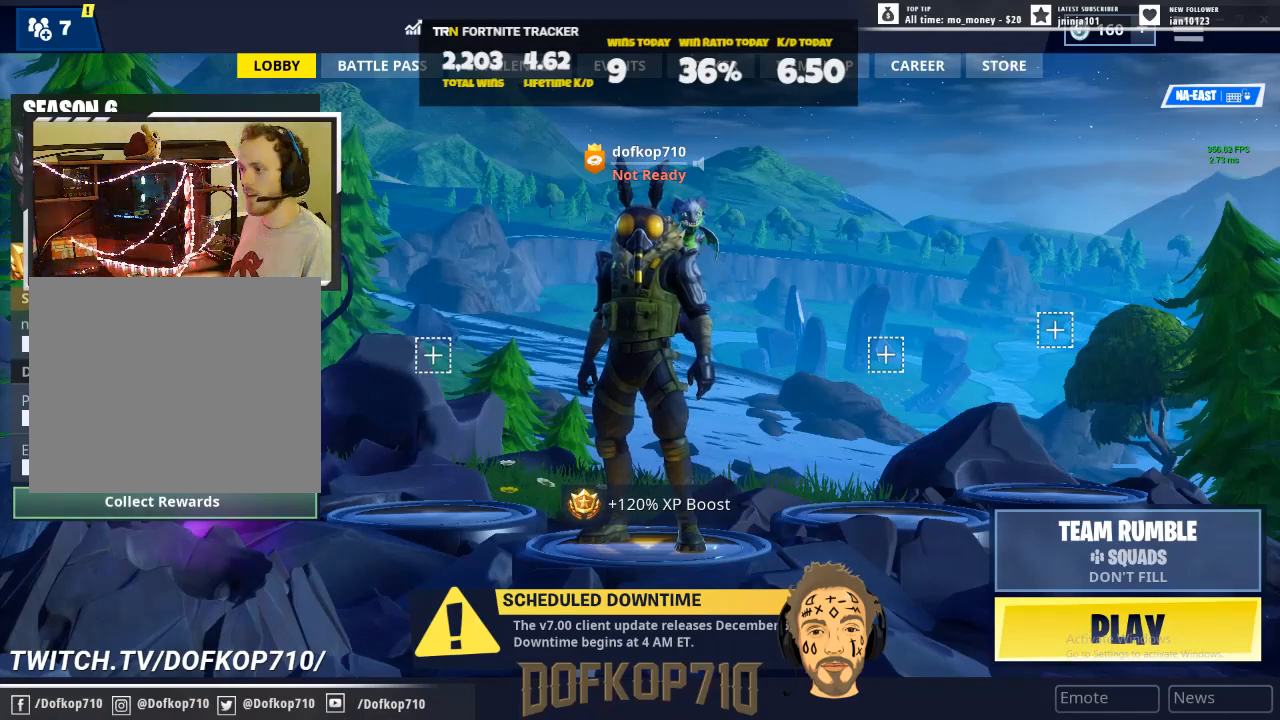
{"buttons": [], "right_stick": "center", "events": [[367, "CIRCLE", "down"], [500, "CIRCLE", "up"]]}
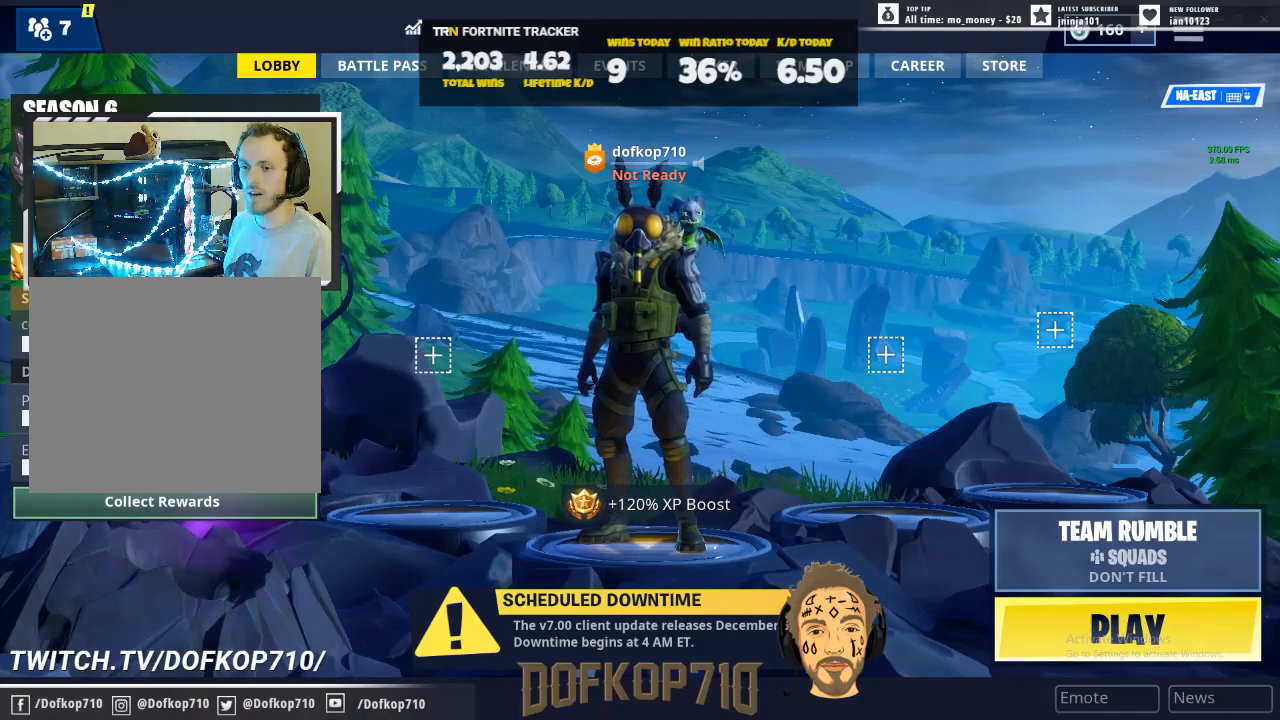
{"buttons": [], "right_stick": "center", "events": []}
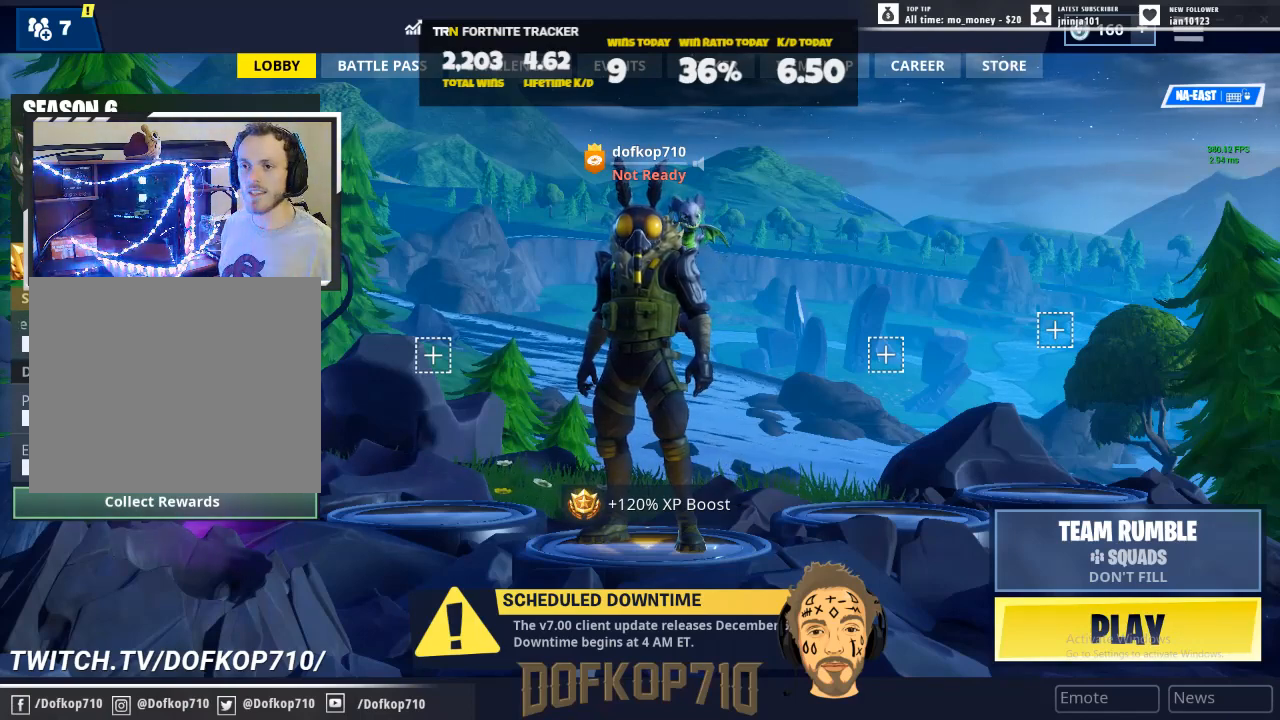
{"buttons": [], "right_stick": "center", "events": []}
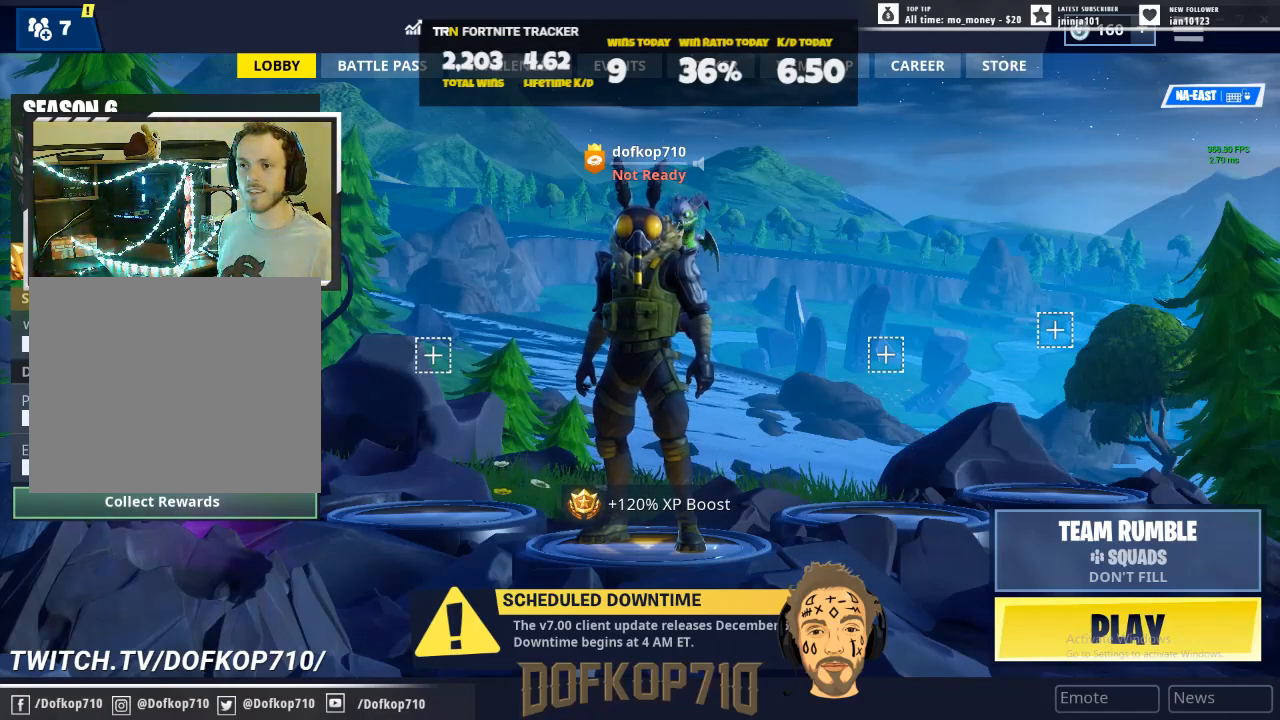
{"buttons": [], "right_stick": "center", "events": [[267, "R1", "down"], [400, "R1", "up"]]}
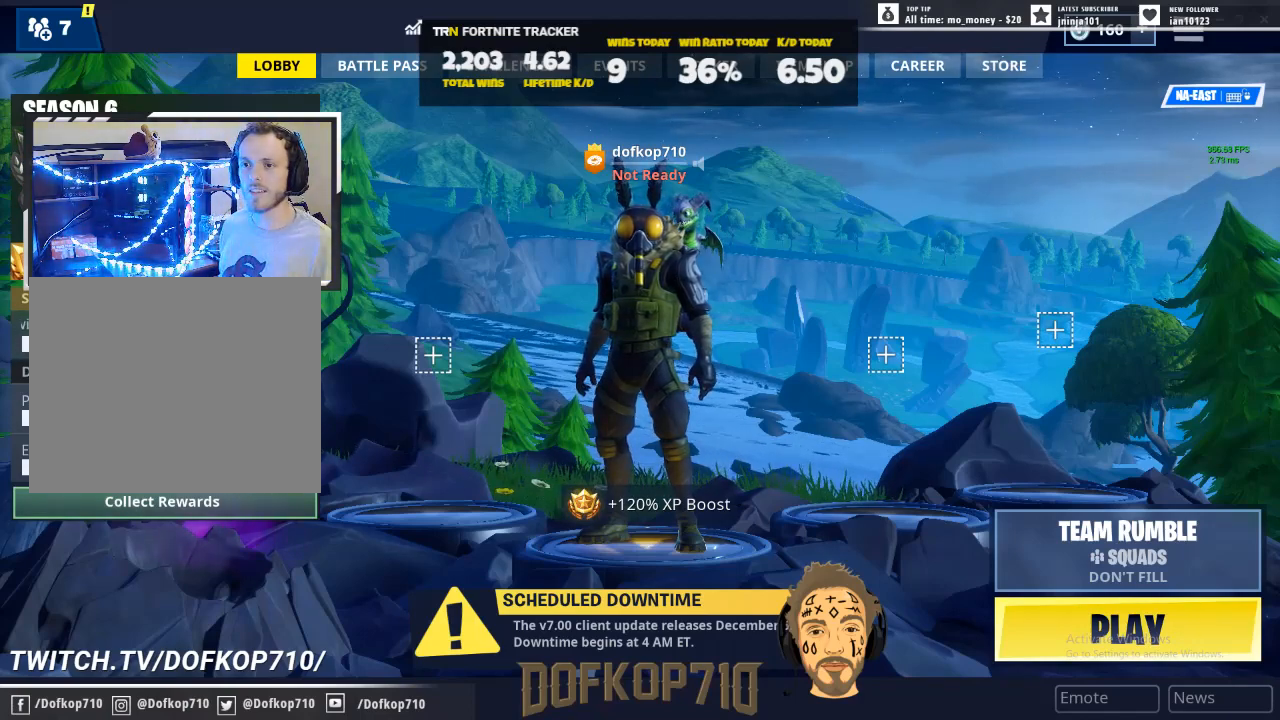
{"buttons": ["R1"], "right_stick": "center", "events": [[467, "R1", "down"]]}
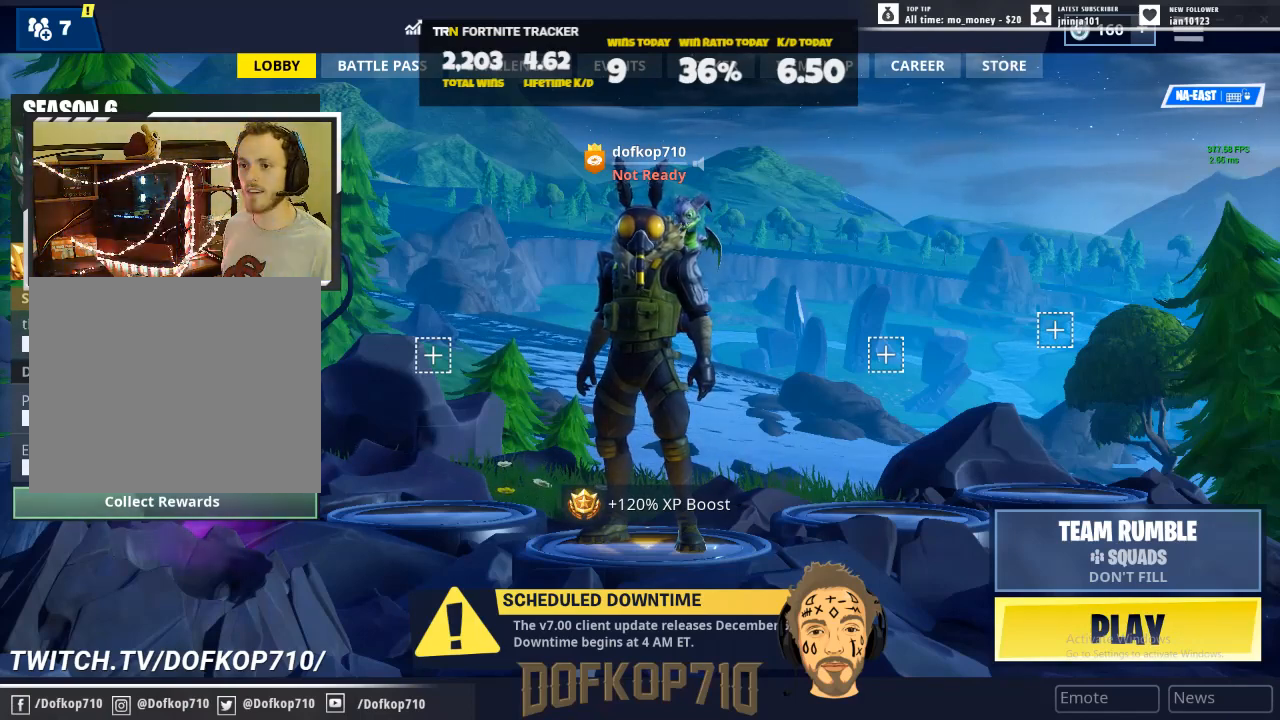
{"buttons": [], "right_stick": "right", "events": [[100, "R1", "up"], [367, "right_stick", "right"]]}
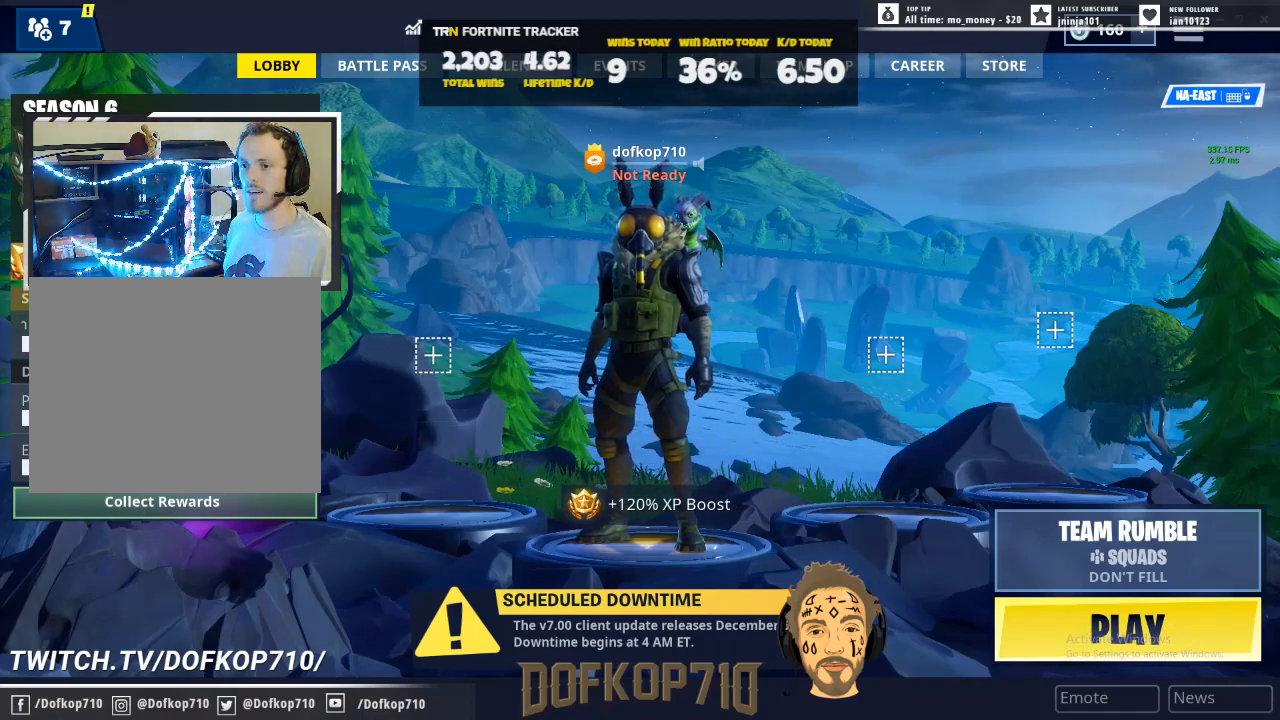
{"buttons": [], "right_stick": "center", "events": [[67, "right_stick", "center"]]}
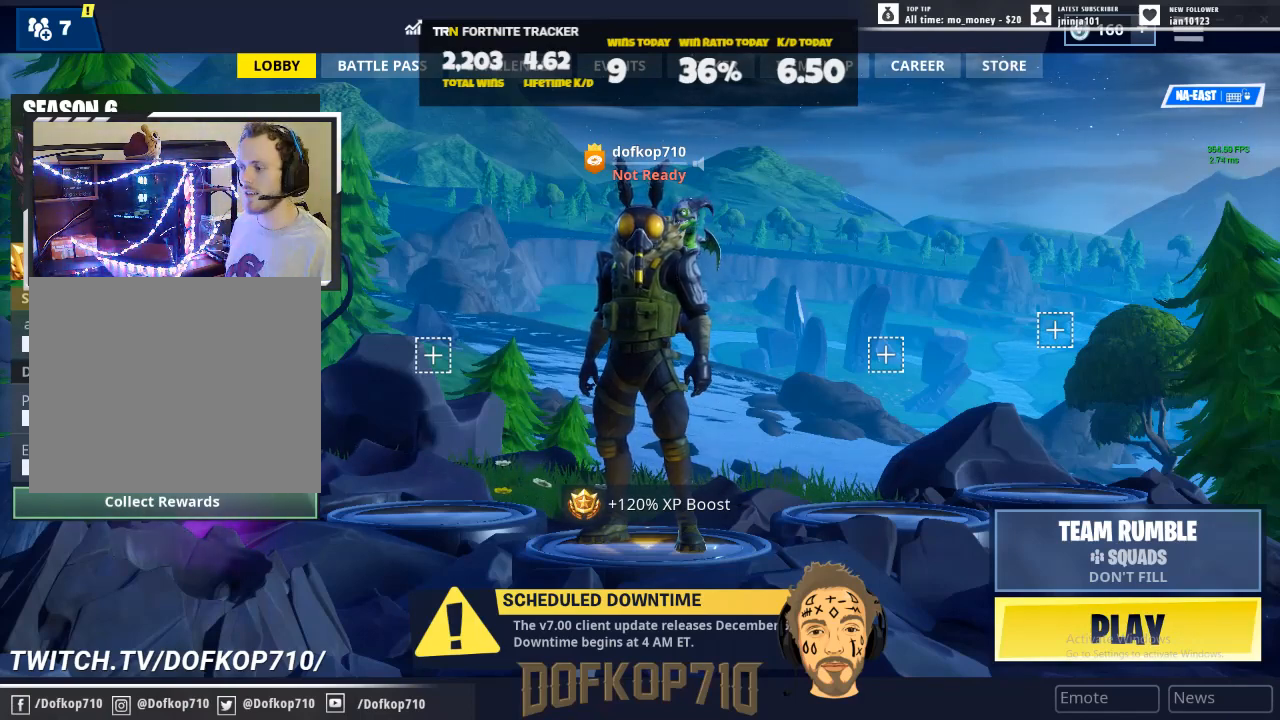
{"buttons": ["DPAD_RIGHT"], "right_stick": "center", "events": [[467, "DPAD_RIGHT", "down"]]}
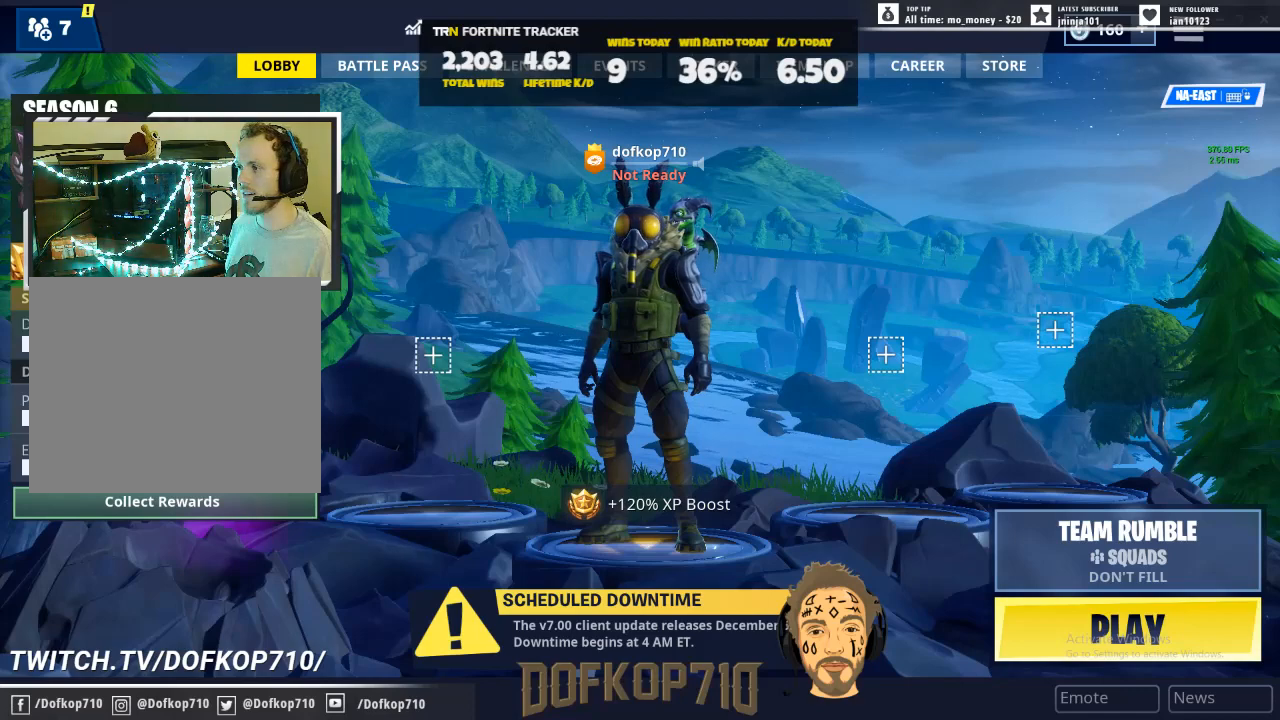
{"buttons": [], "right_stick": "center", "events": [[100, "DPAD_RIGHT", "up"], [200, "CIRCLE", "down"], [300, "CIRCLE", "up"]]}